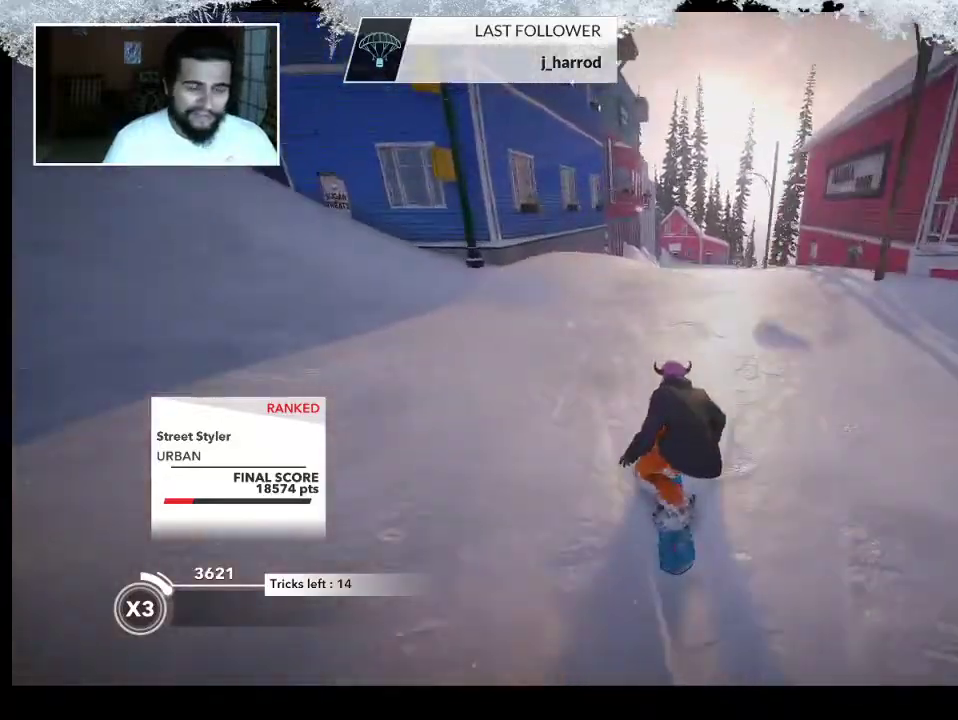
Gameplay with a controller (PlayStation layout); each line is a JSON object with the inputs held at the frame after it. "events" lists button and stick changes between this image and that frame as [ms after this image, input, new state], when the widget could be followed in between.
{"buttons": [], "left_stick": "up", "right_stick": "center", "events": []}
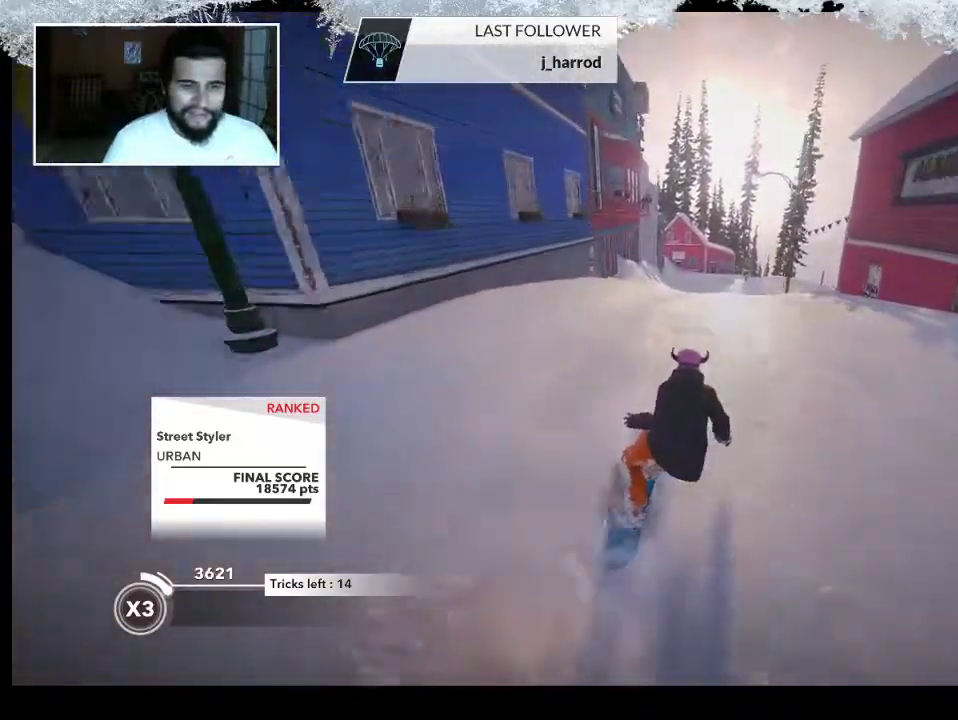
{"buttons": [], "left_stick": "up", "right_stick": "center", "events": []}
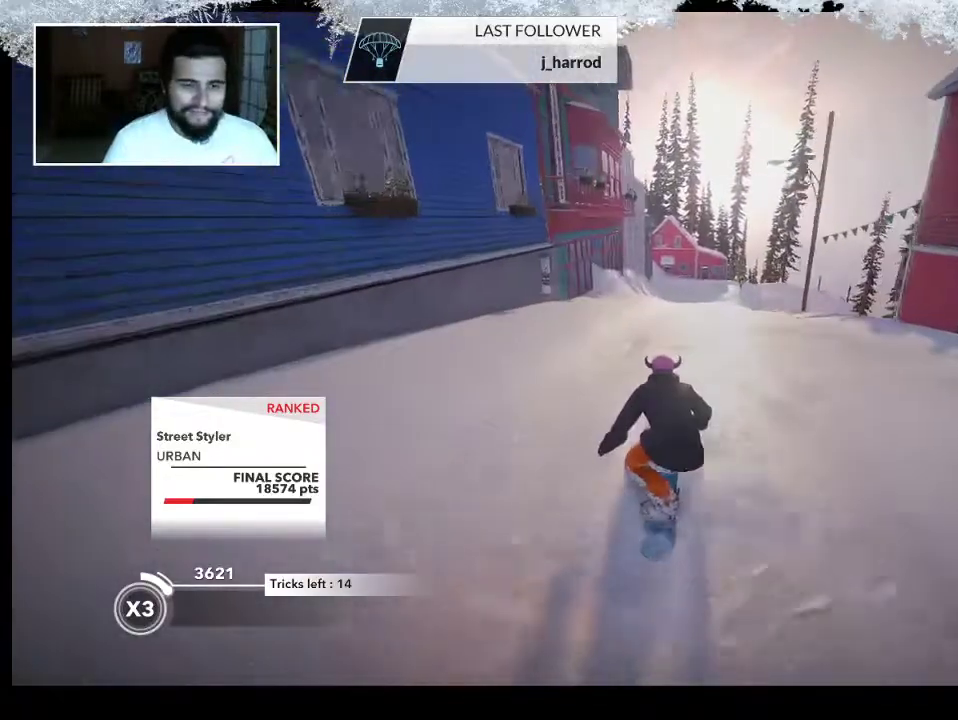
{"buttons": [], "left_stick": "up", "right_stick": "center", "events": []}
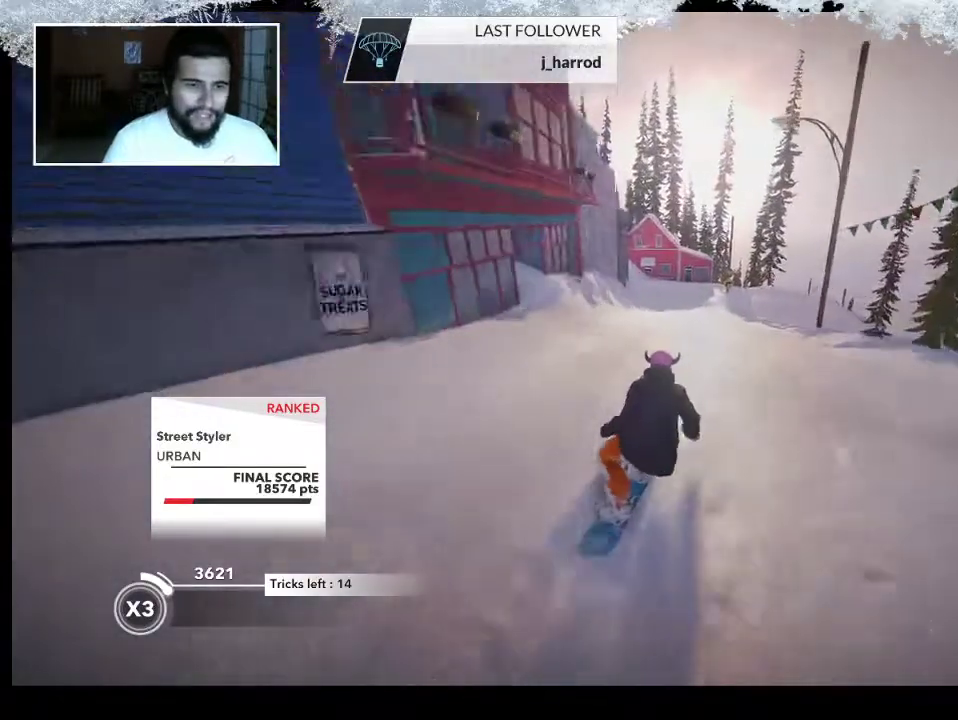
{"buttons": [], "left_stick": "up", "right_stick": "center", "events": [[133, "left_stick", "center"], [433, "left_stick", "up"]]}
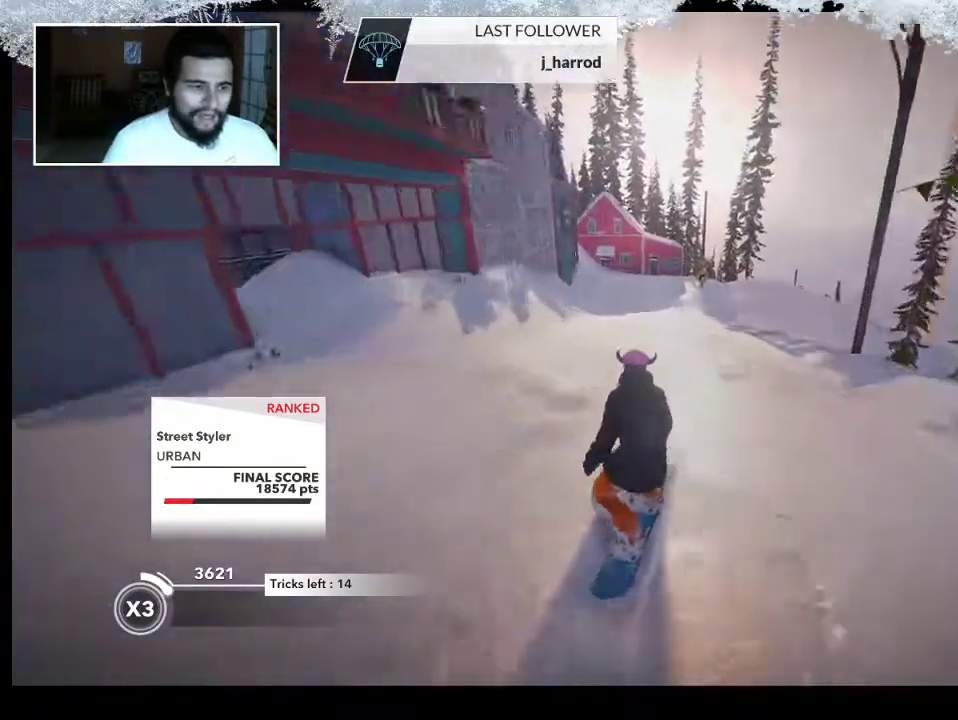
{"buttons": [], "left_stick": "up", "right_stick": "center", "events": []}
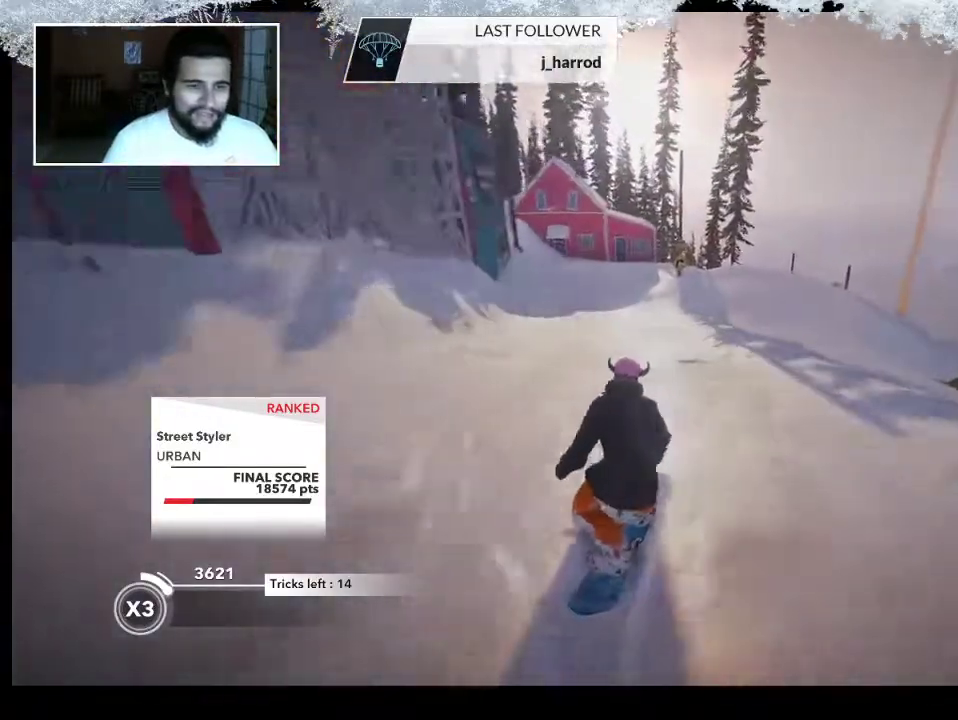
{"buttons": [], "left_stick": "up", "right_stick": "center", "events": []}
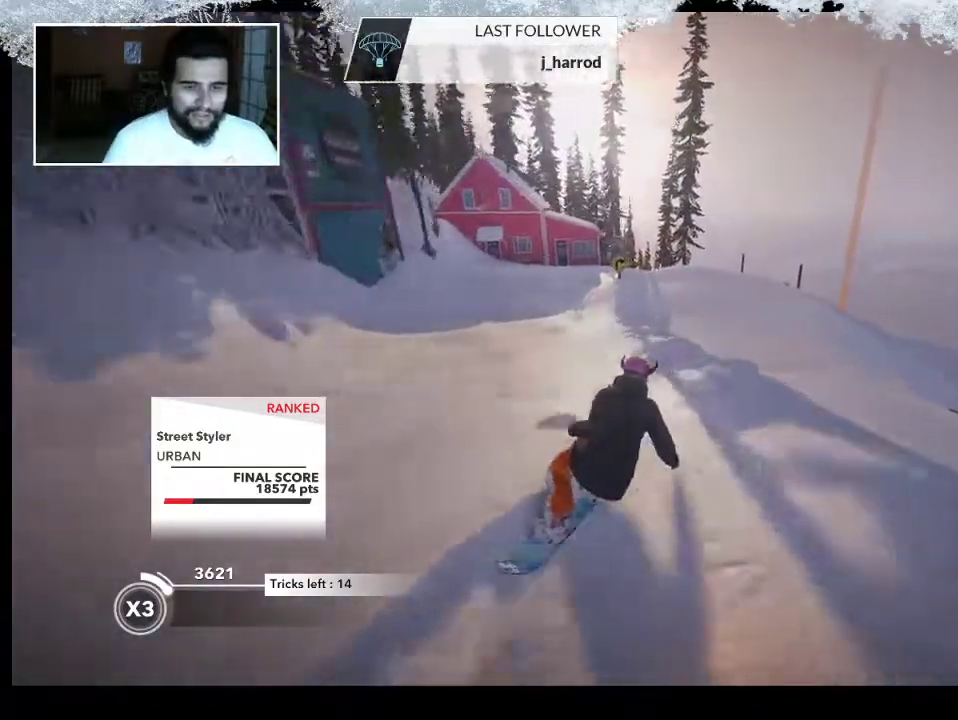
{"buttons": [], "left_stick": "up", "right_stick": "center", "events": []}
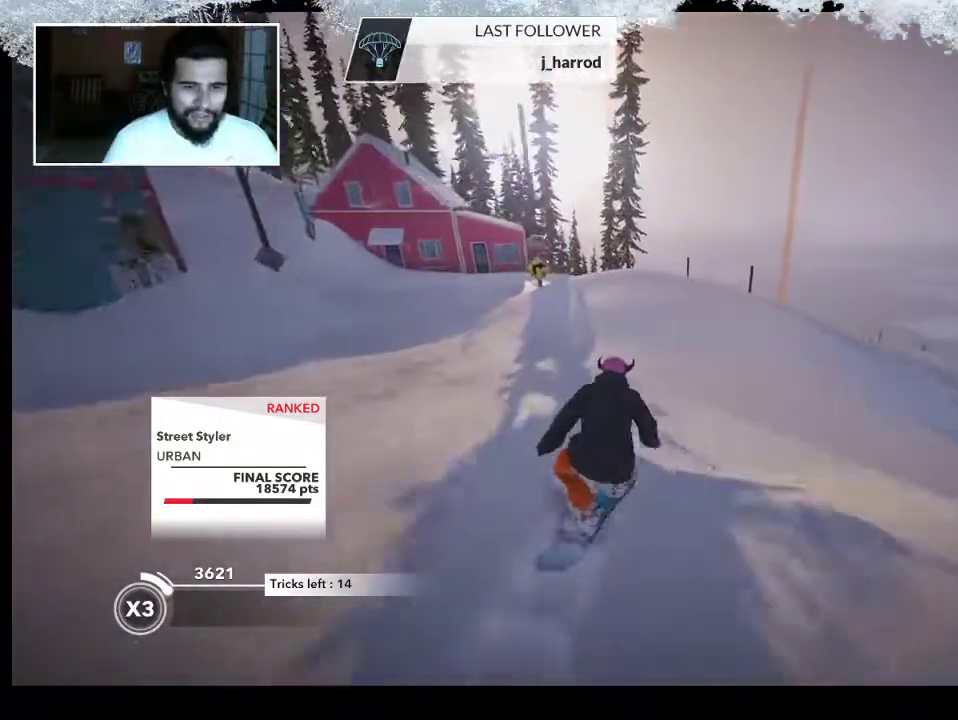
{"buttons": ["R2"], "left_stick": "up", "right_stick": "center", "events": [[367, "R2", "down"]]}
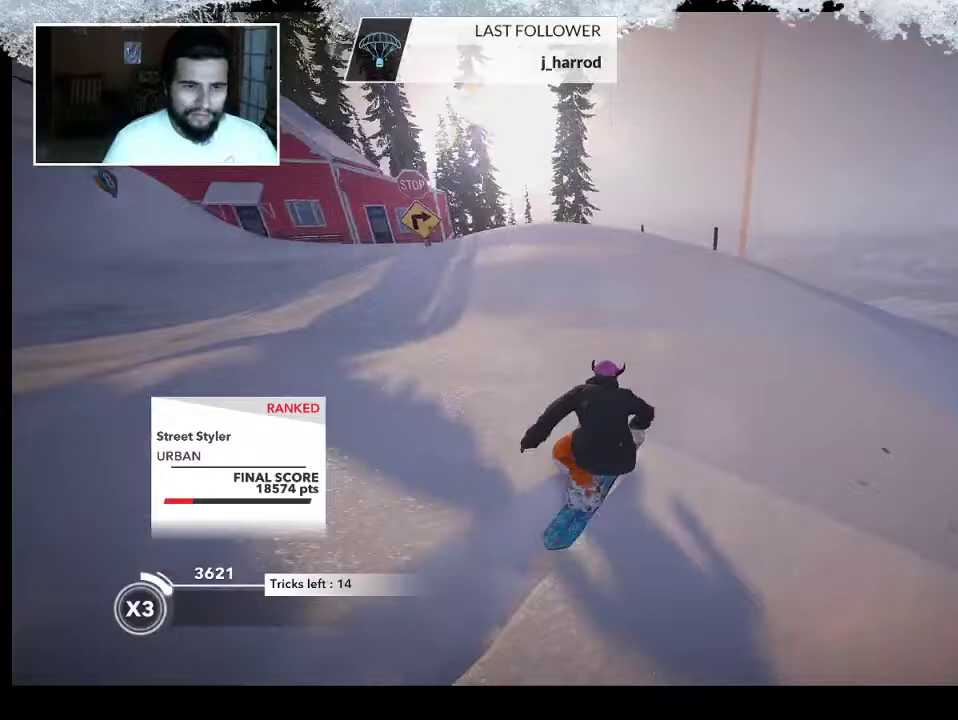
{"buttons": ["R2"], "left_stick": "up", "right_stick": "center", "events": []}
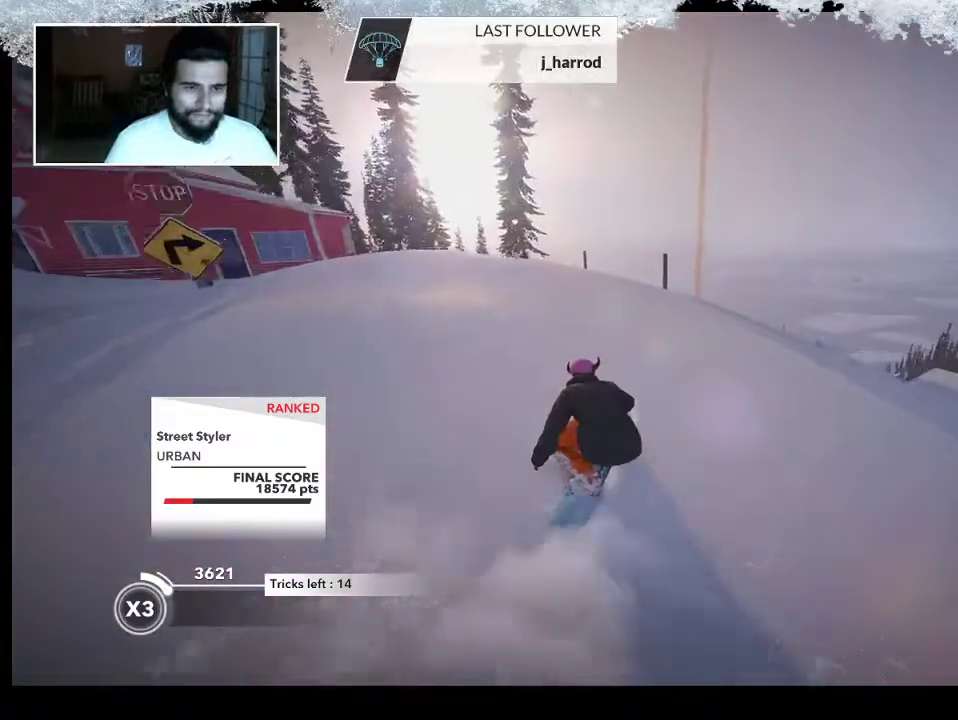
{"buttons": ["R2"], "left_stick": "center", "right_stick": "center", "events": [[300, "left_stick", "center"]]}
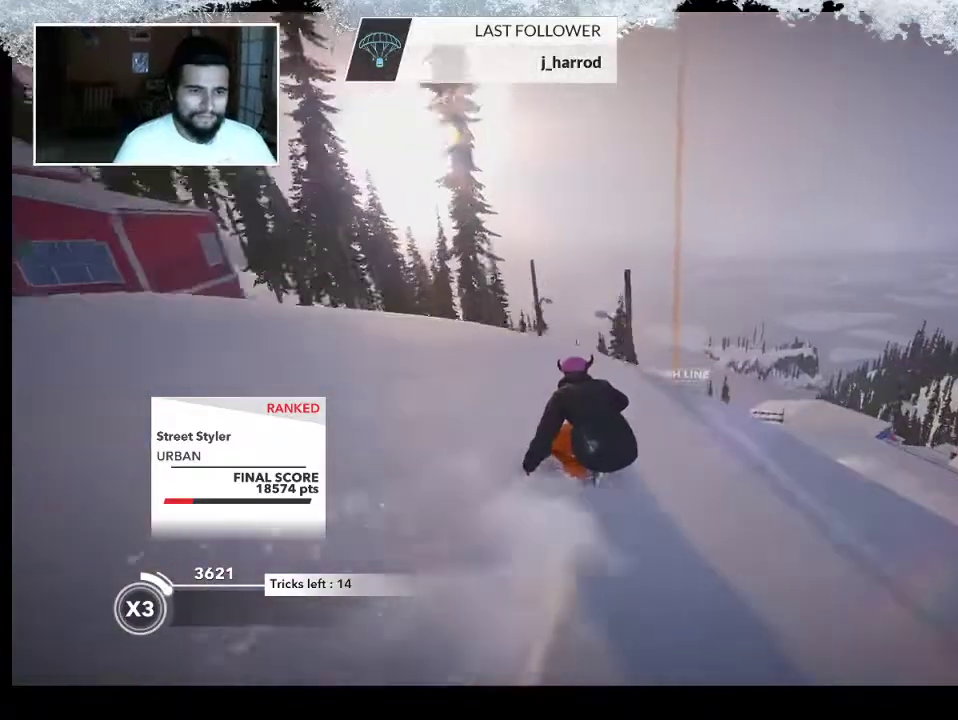
{"buttons": ["L2"], "left_stick": "center", "right_stick": "right", "events": [[133, "R2", "up"], [133, "left_stick", "down-right"], [167, "L2", "down"], [300, "right_stick", "right"], [467, "left_stick", "center"]]}
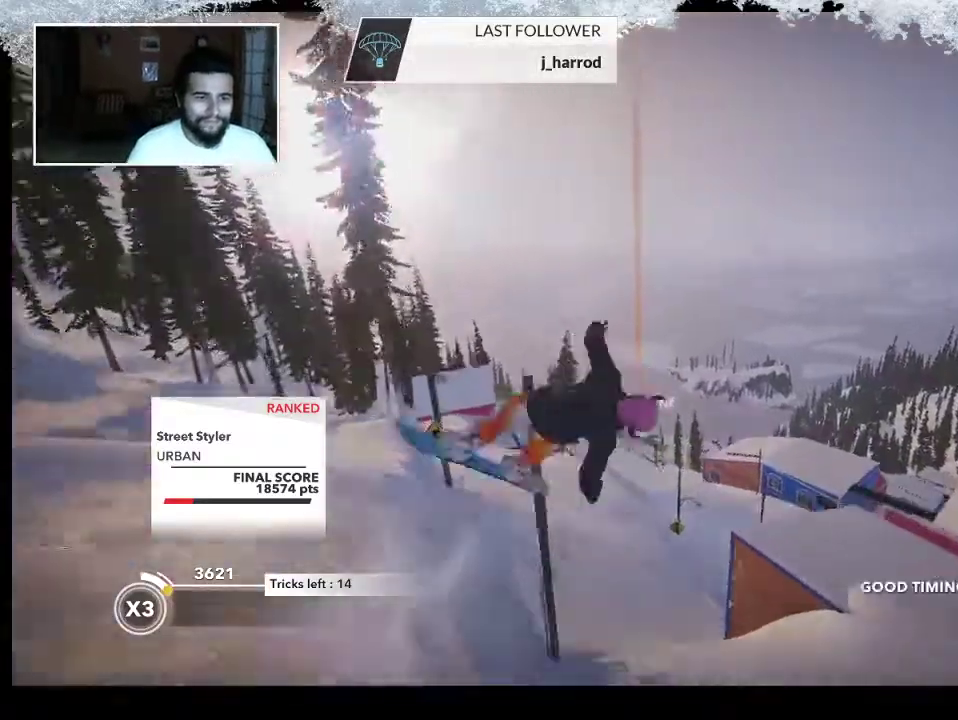
{"buttons": ["L2"], "left_stick": "center", "right_stick": "up", "events": [[400, "right_stick", "up"]]}
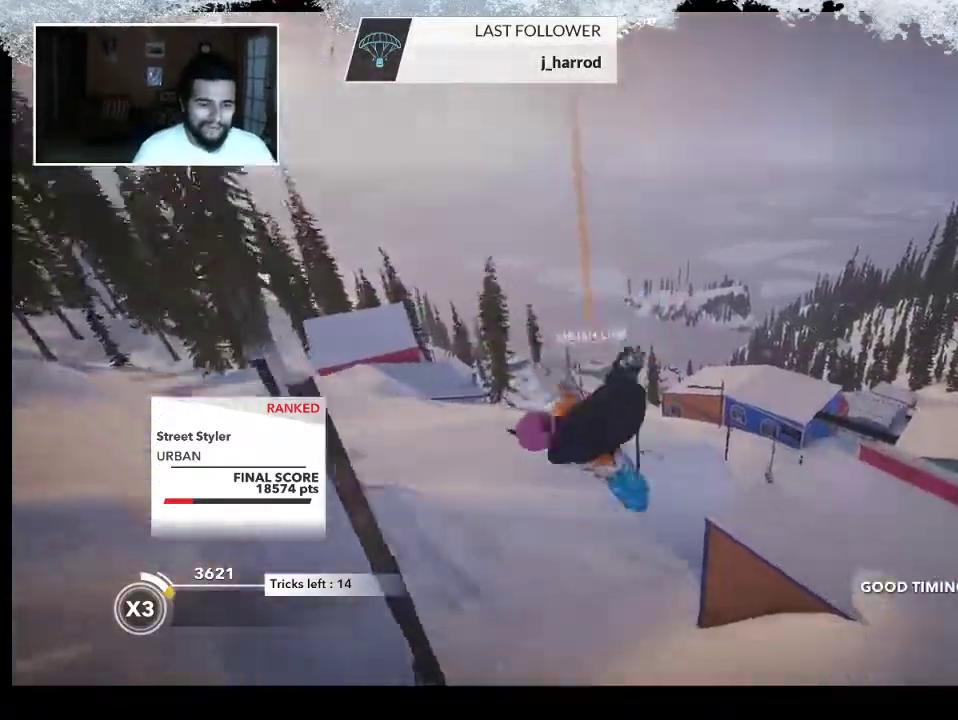
{"buttons": [], "left_stick": "center", "right_stick": "center", "events": [[367, "L2", "up"], [400, "right_stick", "center"]]}
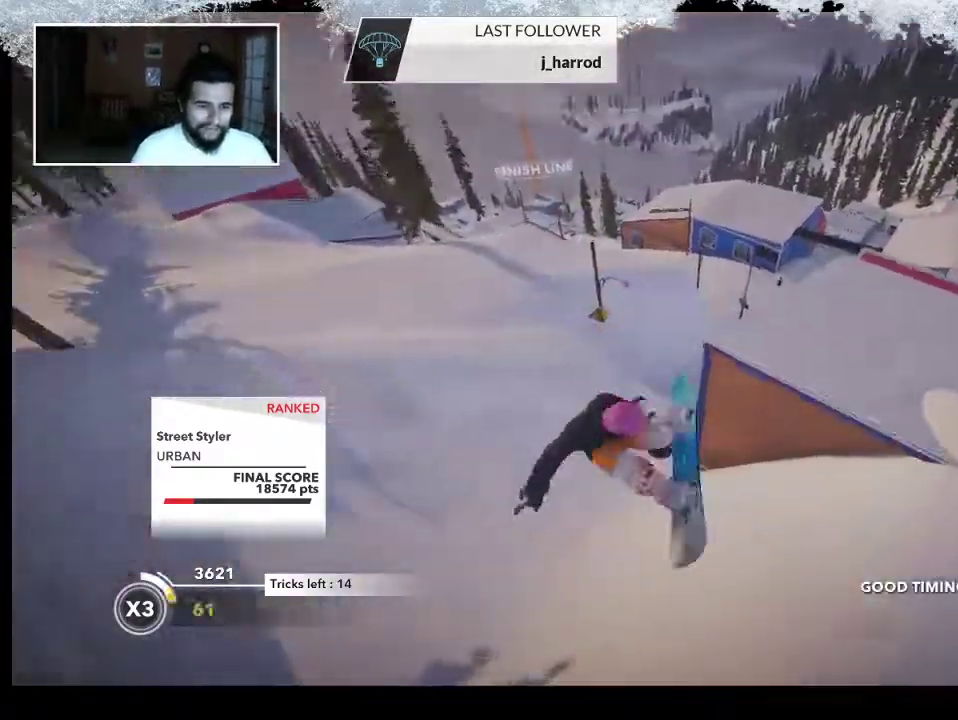
{"buttons": [], "left_stick": "center", "right_stick": "center", "events": []}
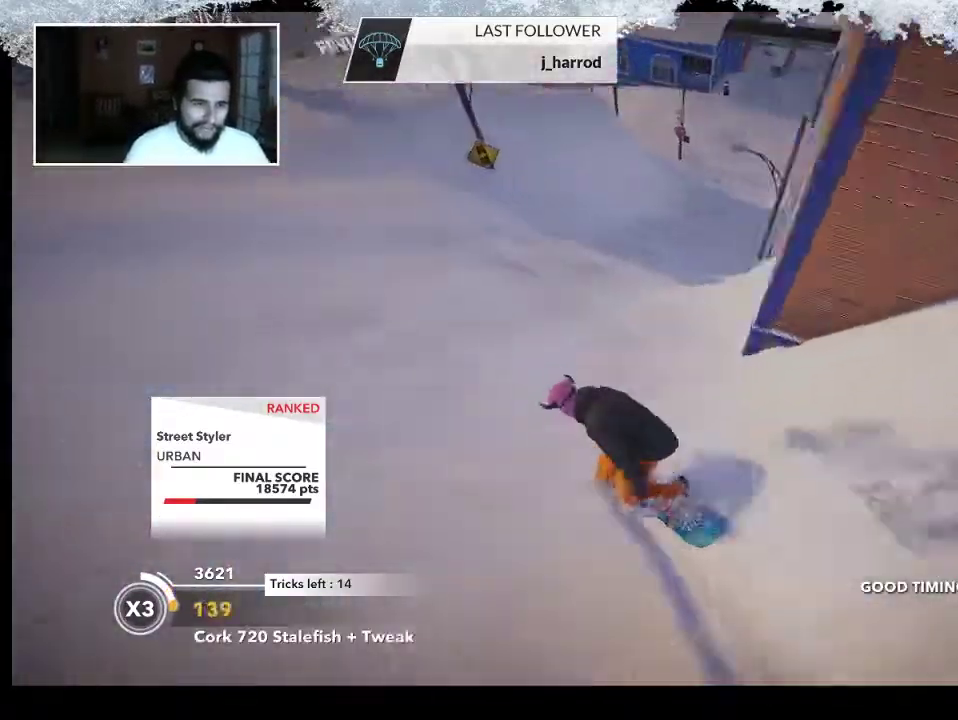
{"buttons": [], "left_stick": "left", "right_stick": "center", "events": [[167, "left_stick", "left"]]}
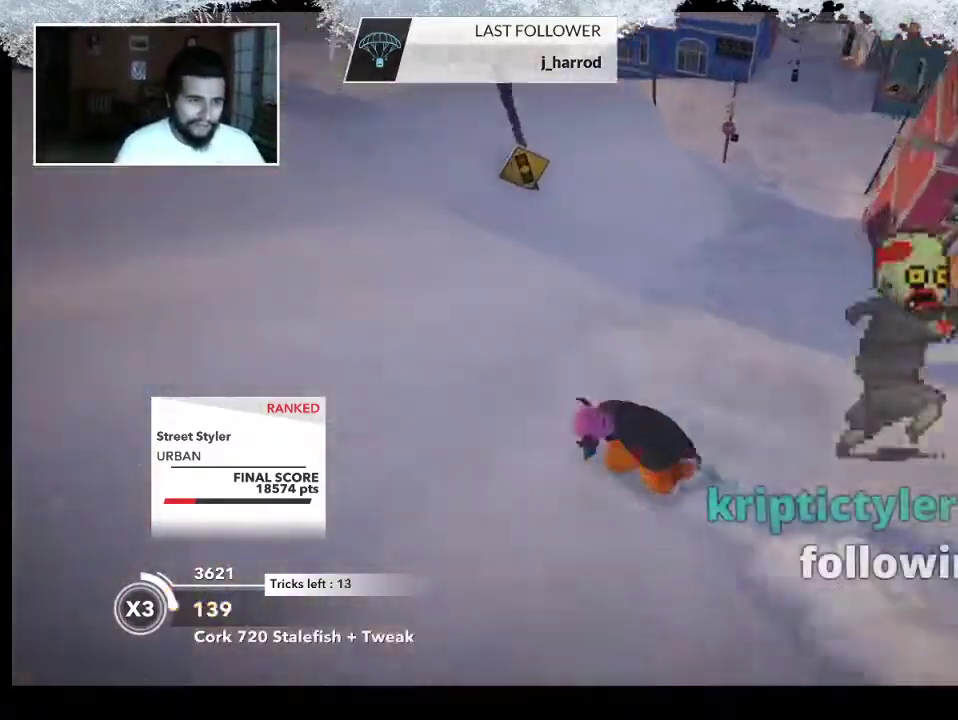
{"buttons": [], "left_stick": "down-right", "right_stick": "center", "events": [[200, "left_stick", "center"], [267, "left_stick", "down-right"]]}
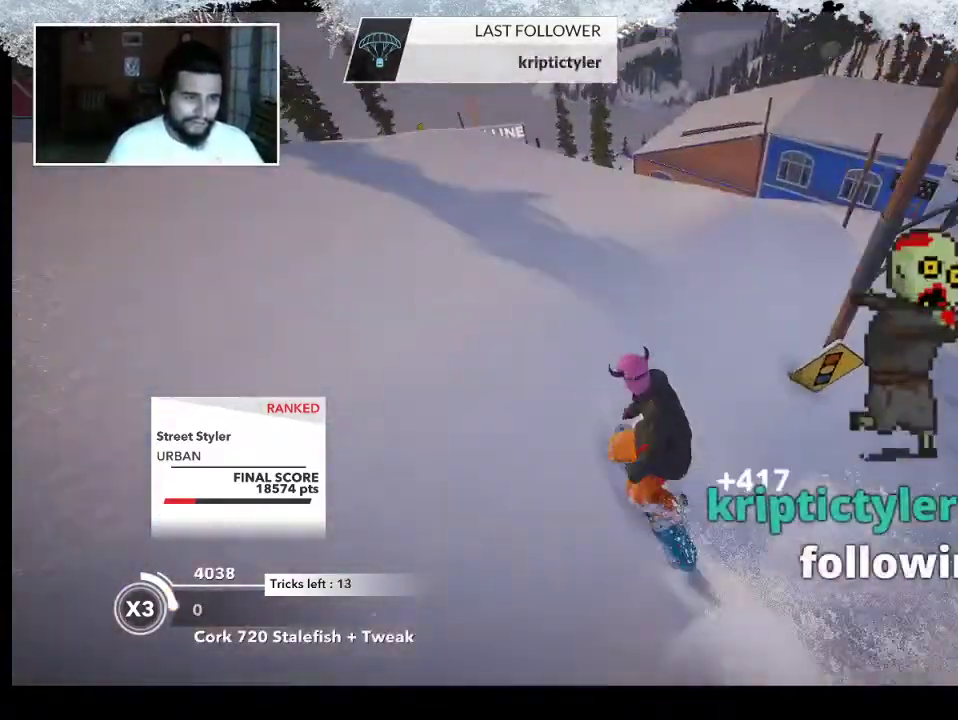
{"buttons": [], "left_stick": "left", "right_stick": "center", "events": [[333, "left_stick", "center"], [400, "left_stick", "left"]]}
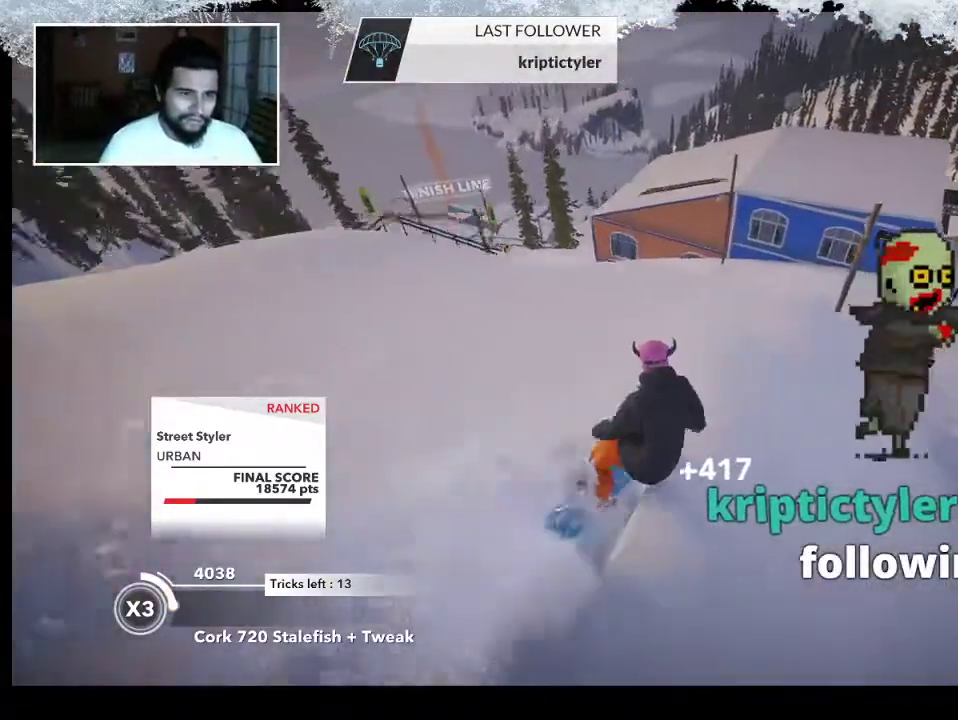
{"buttons": [], "left_stick": "left", "right_stick": "center", "events": []}
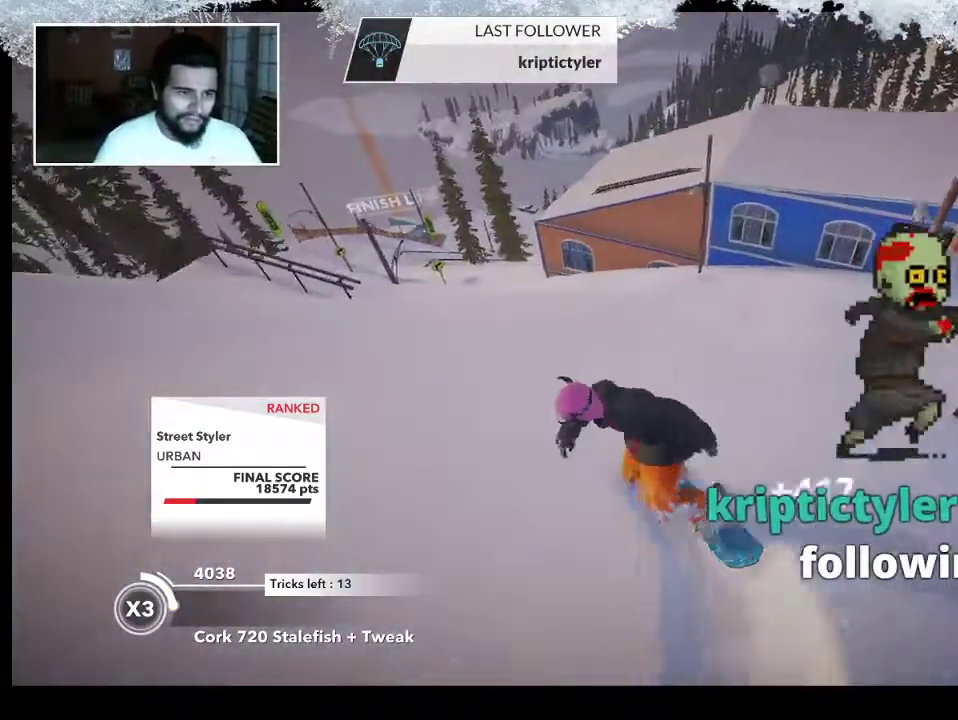
{"buttons": ["R2"], "left_stick": "center", "right_stick": "center", "events": [[300, "R2", "down"], [367, "left_stick", "center"]]}
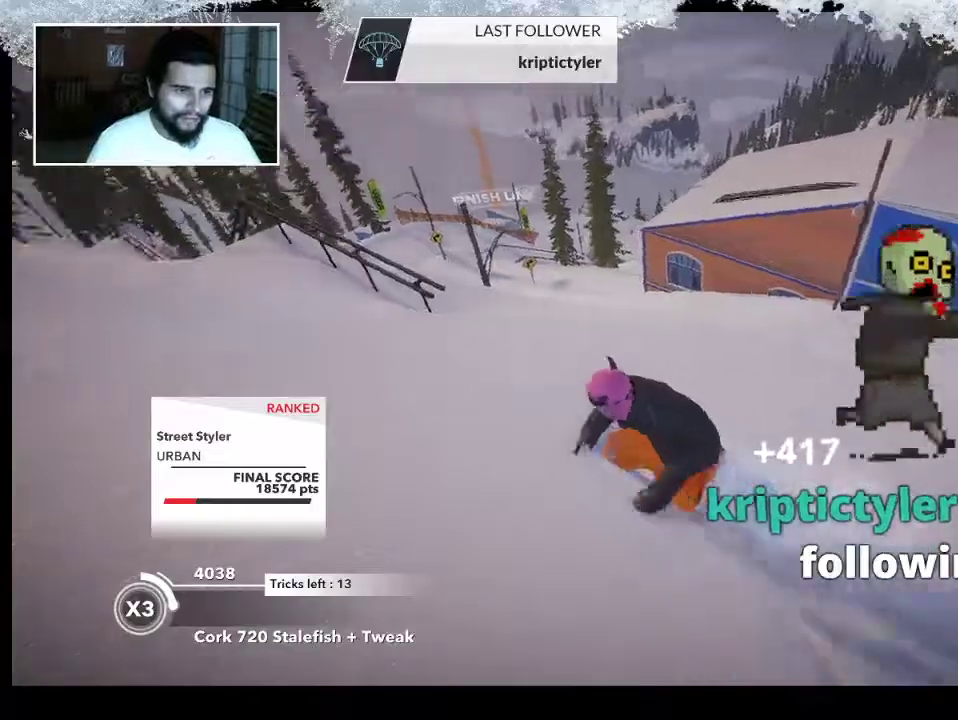
{"buttons": [], "left_stick": "center", "right_stick": "left", "events": [[100, "R2", "up"], [200, "right_stick", "left"]]}
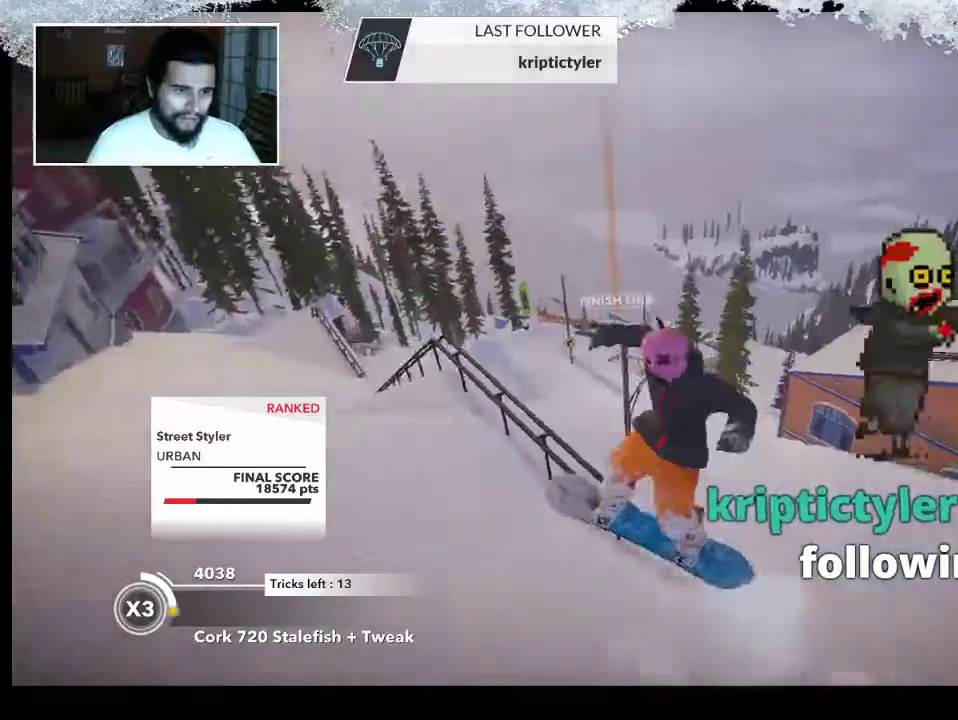
{"buttons": [], "left_stick": "up-left", "right_stick": "center", "events": [[500, "left_stick", "up-left"], [500, "right_stick", "center"]]}
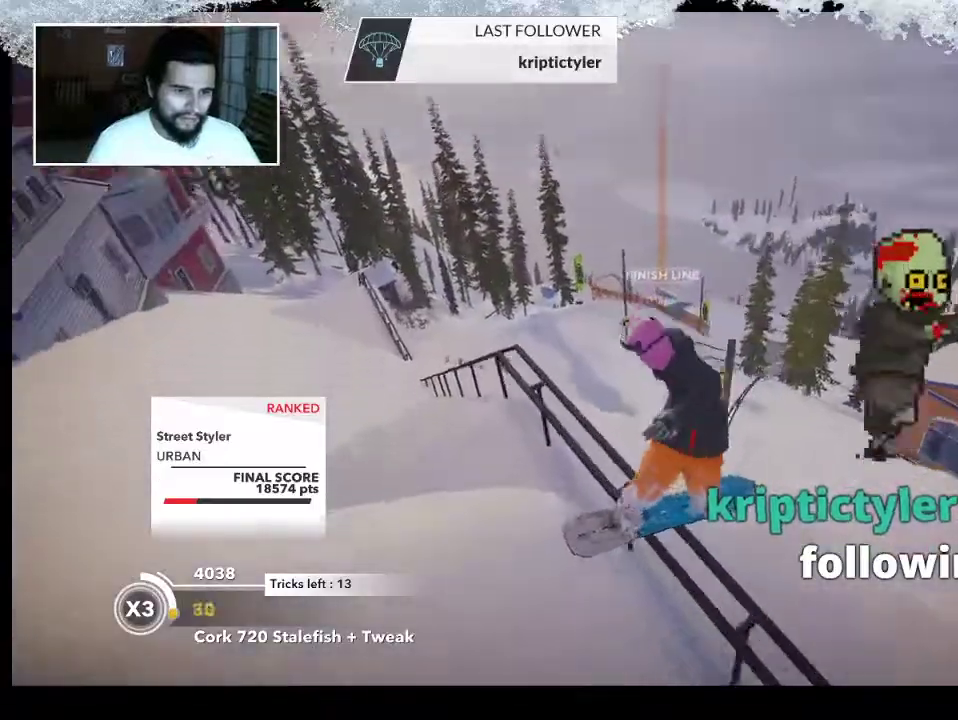
{"buttons": [], "left_stick": "up-left", "right_stick": "center", "events": []}
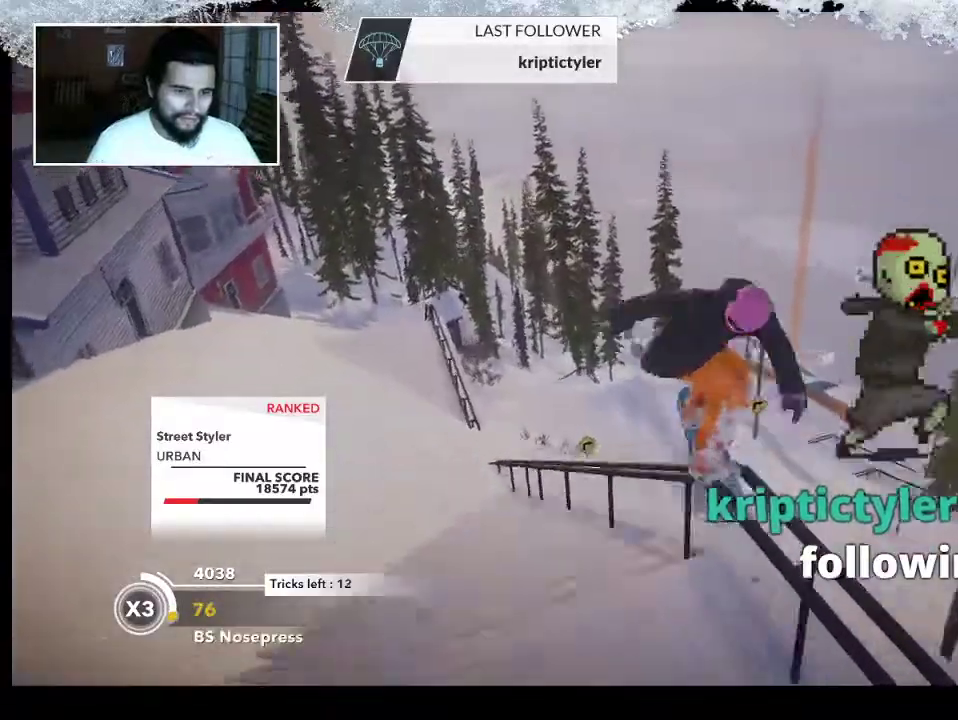
{"buttons": [], "left_stick": "center", "right_stick": "center", "events": [[200, "left_stick", "center"]]}
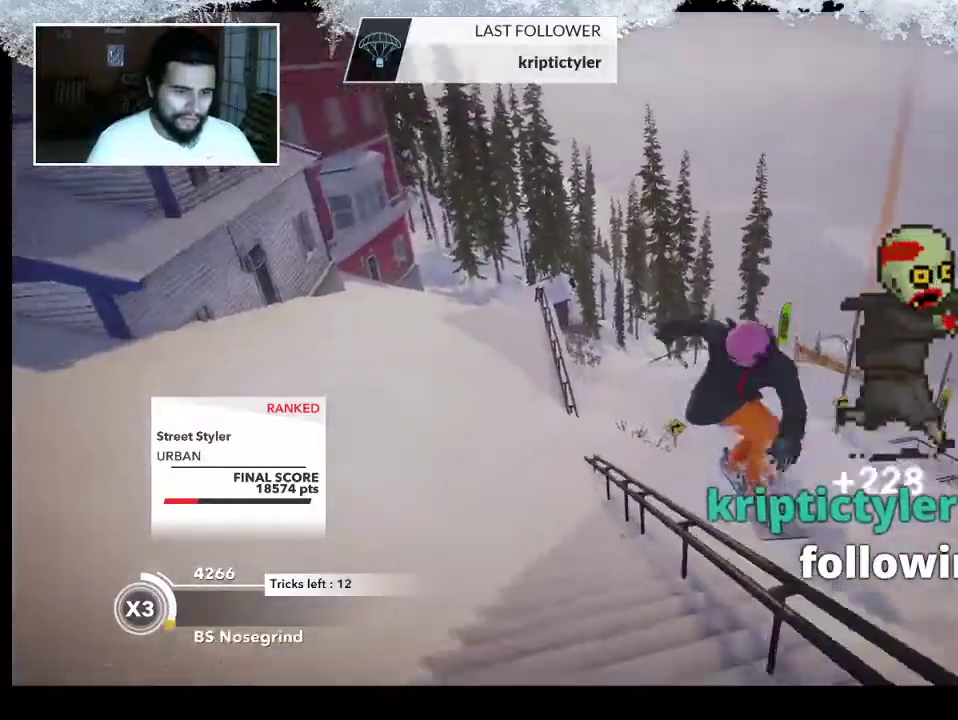
{"buttons": ["R2"], "left_stick": "center", "right_stick": "center", "events": [[133, "R2", "down"]]}
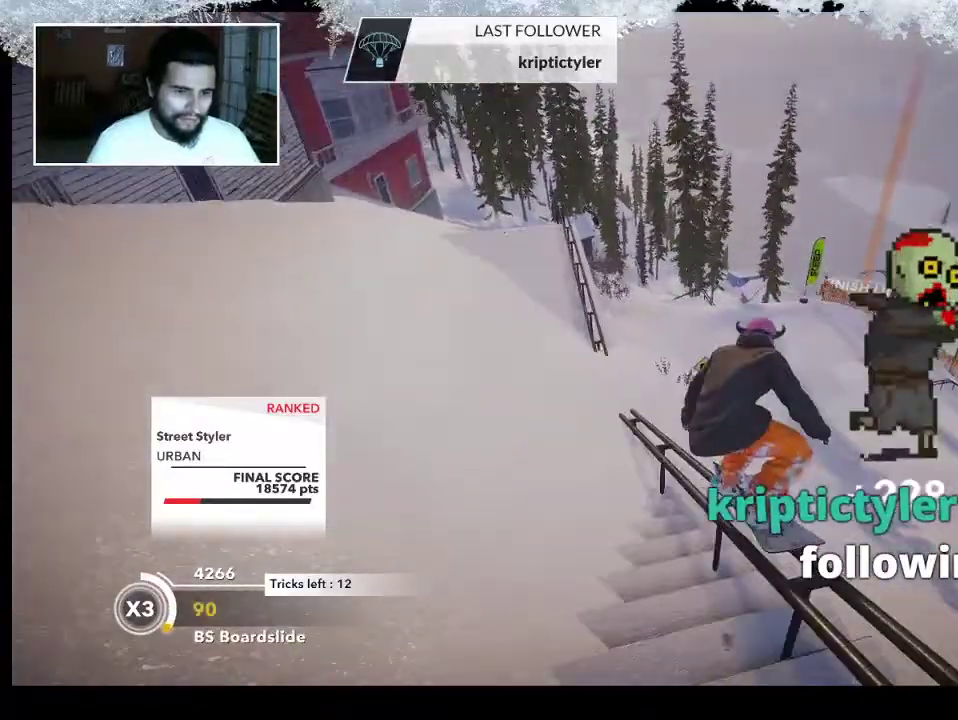
{"buttons": [], "left_stick": "center", "right_stick": "center", "events": [[167, "R2", "up"]]}
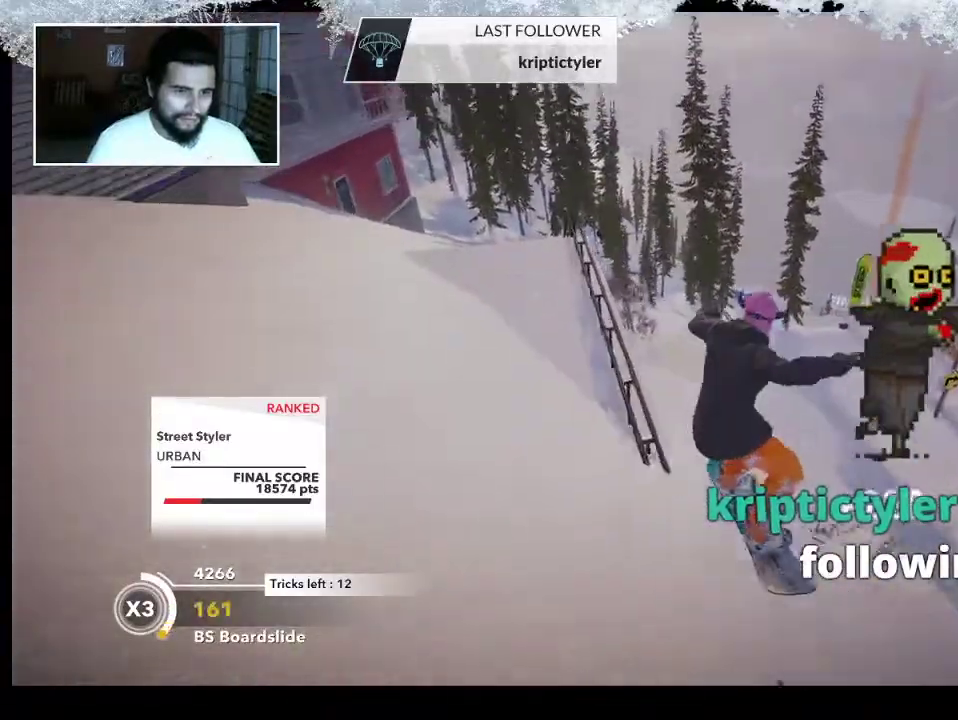
{"buttons": ["R2"], "left_stick": "center", "right_stick": "center", "events": [[400, "R2", "down"]]}
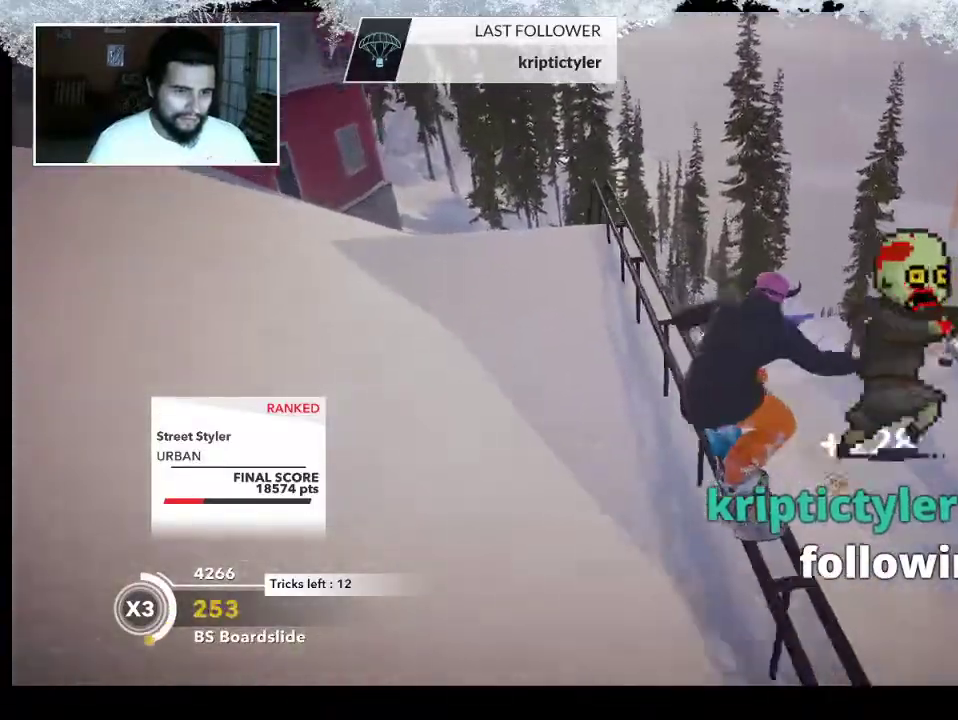
{"buttons": ["L2", "R2"], "left_stick": "right", "right_stick": "center", "events": [[267, "left_stick", "right"], [500, "L2", "down"]]}
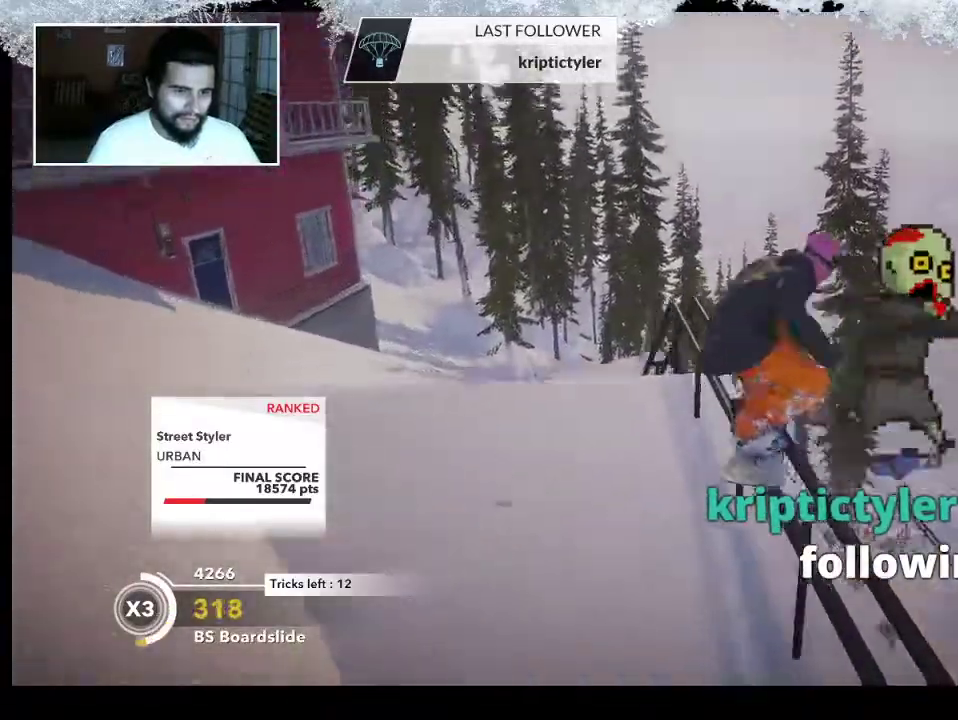
{"buttons": ["L2"], "left_stick": "down-right", "right_stick": "right", "events": [[167, "left_stick", "down-right"], [167, "right_stick", "right"], [200, "R2", "up"]]}